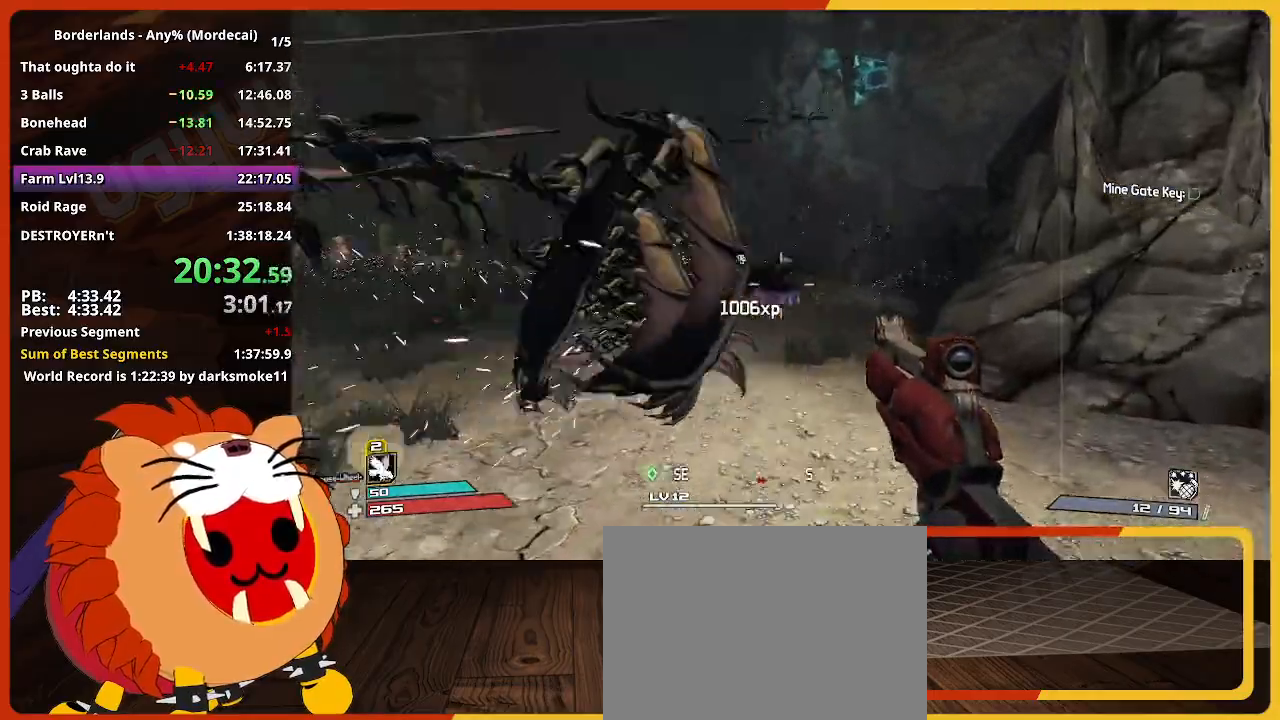
Gameplay with keyboard and mouse; each line is a JSON object with the keys held at the frame after it. "events" lists presses ("down") and releases ("up") of "1", "2", "3", "4", "5", "a", "alt", "c", "caps_lock", "ctrl", "d", "down", "e", "escape", "f", "g", "left", "q", "r", "return", "right", "s", "shift", "space", "t", "tab", "up", "v", "w", "x" and "z" between this image and that frame as [ms after this image, input, new state], when the widget could be followed in between. No other keys are recorded. "mouse_move" is the direction in which the mouse moves at that frame (one of eight, or "still"), when it could be read. Not read: mouse_wheel.
{"keys": ["d"], "mouse_move": "still", "events": []}
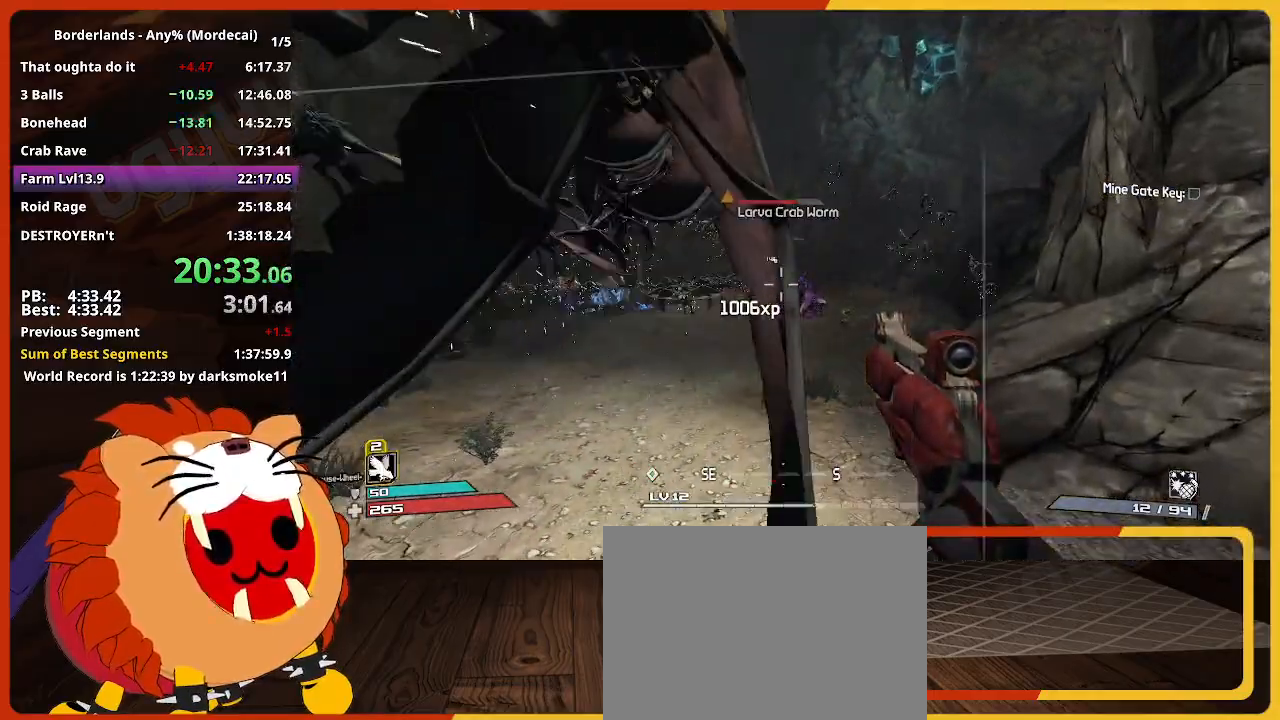
{"keys": ["d"], "mouse_move": "still", "events": []}
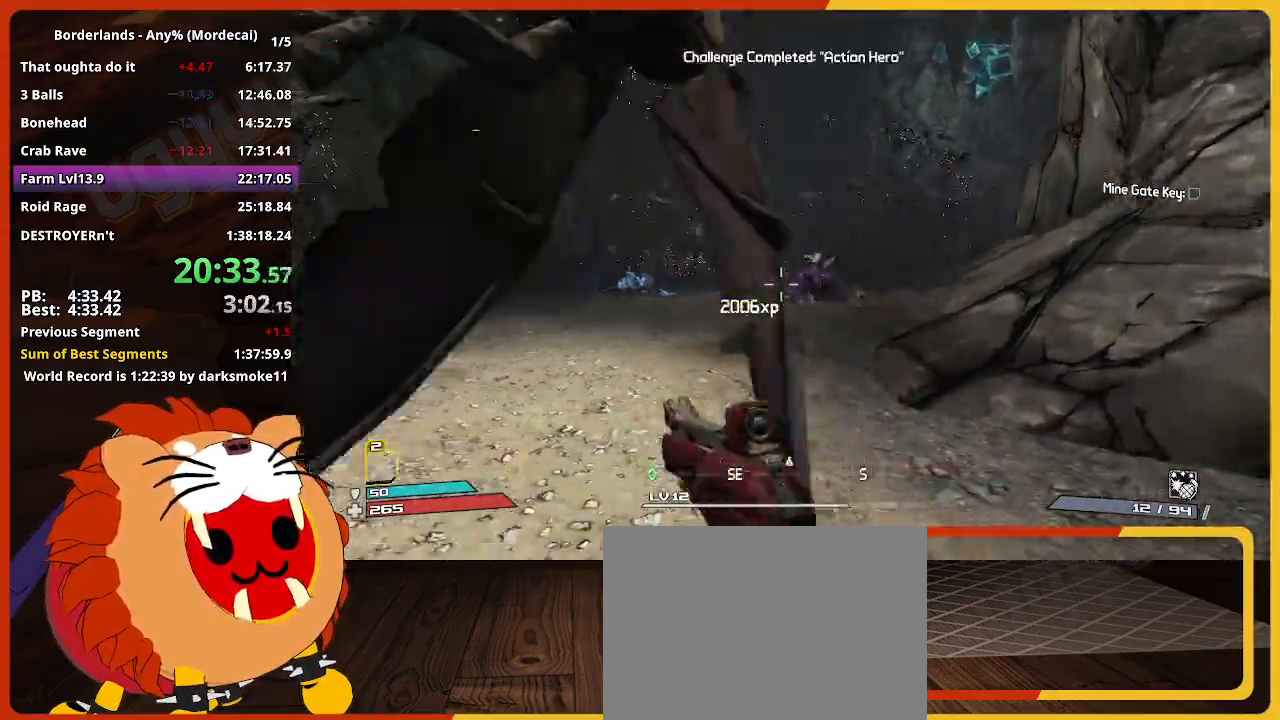
{"keys": ["d", "s", "space"], "mouse_move": "still", "events": [[367, "s", "down"], [367, "space", "down"]]}
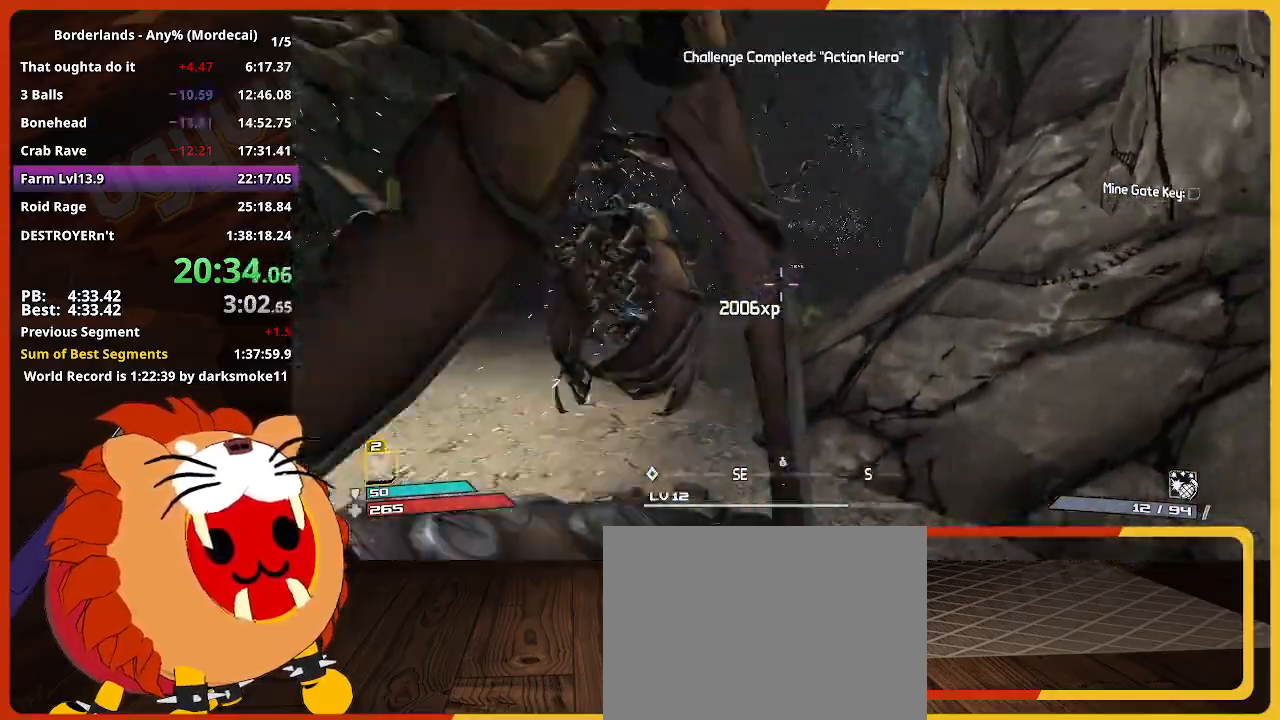
{"keys": ["d", "s"], "mouse_move": "still", "events": [[50, "space", "up"]]}
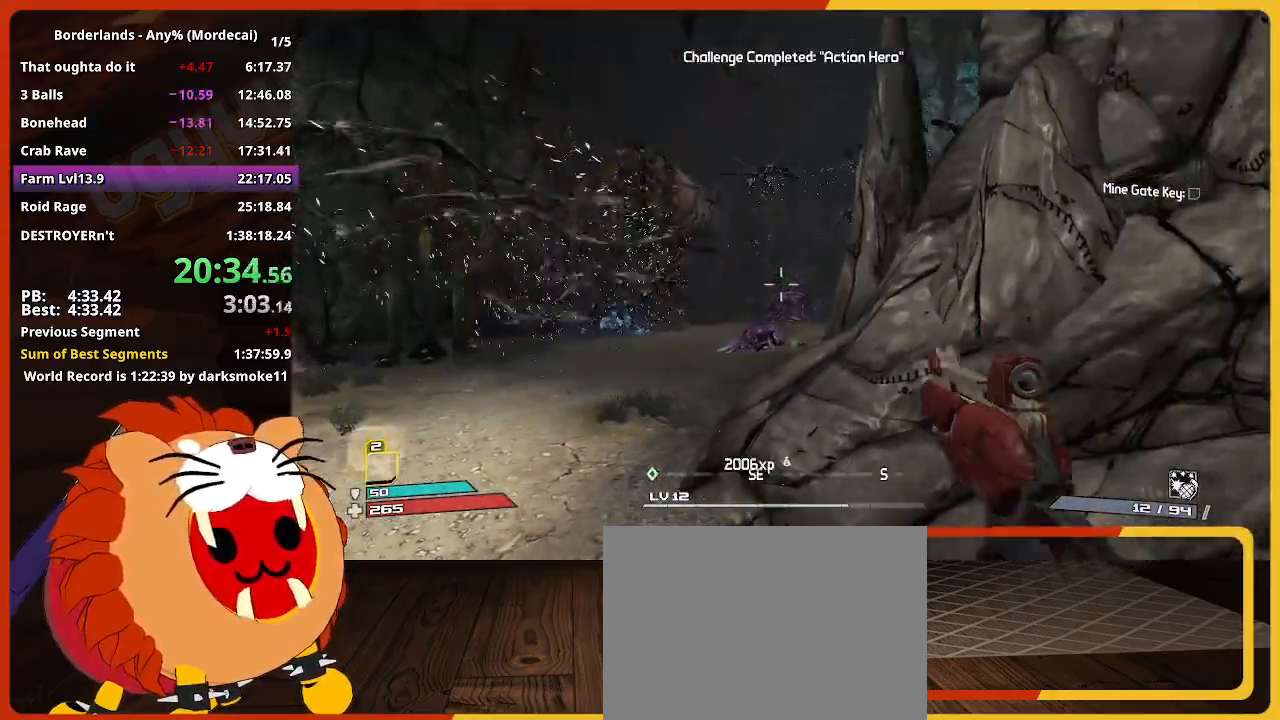
{"keys": ["d", "w"], "mouse_move": "right", "events": [[167, "s", "up"], [367, "w", "down"]]}
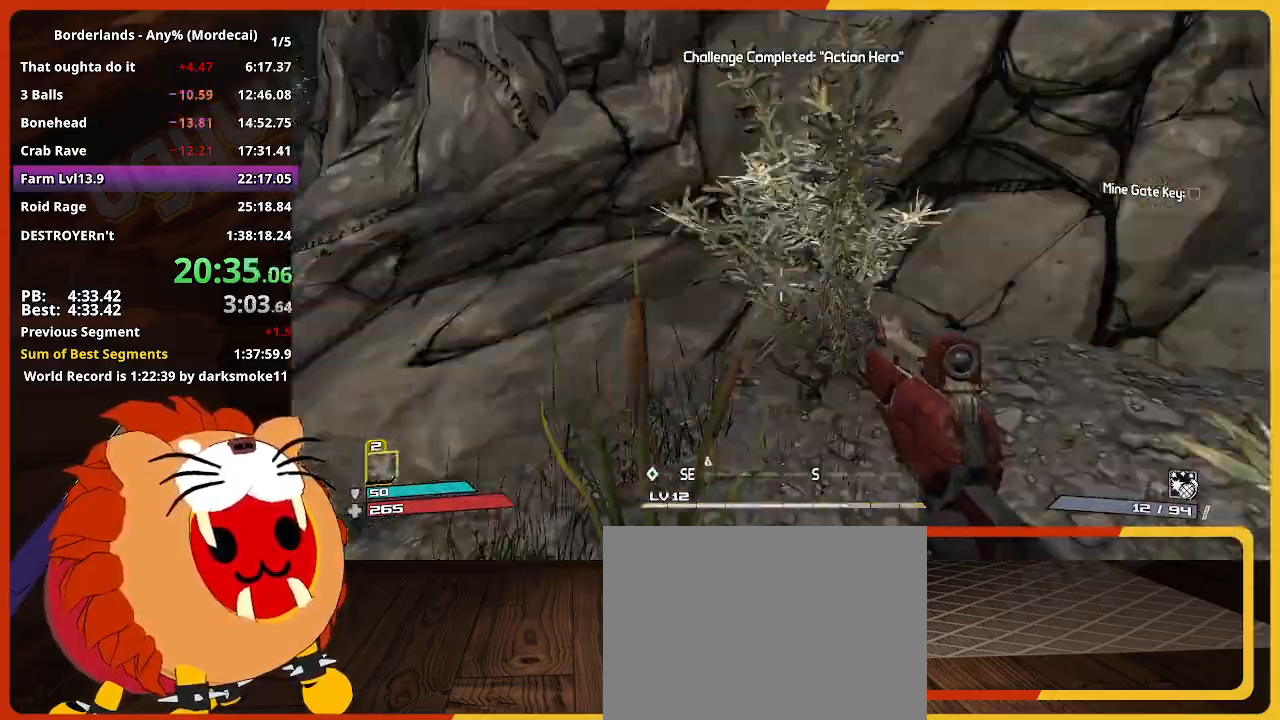
{"keys": ["d", "shift", "w"], "mouse_move": "right", "events": [[83, "shift", "down"], [217, "d", "up"], [217, "shift", "up"], [367, "shift", "down"], [500, "d", "down"]]}
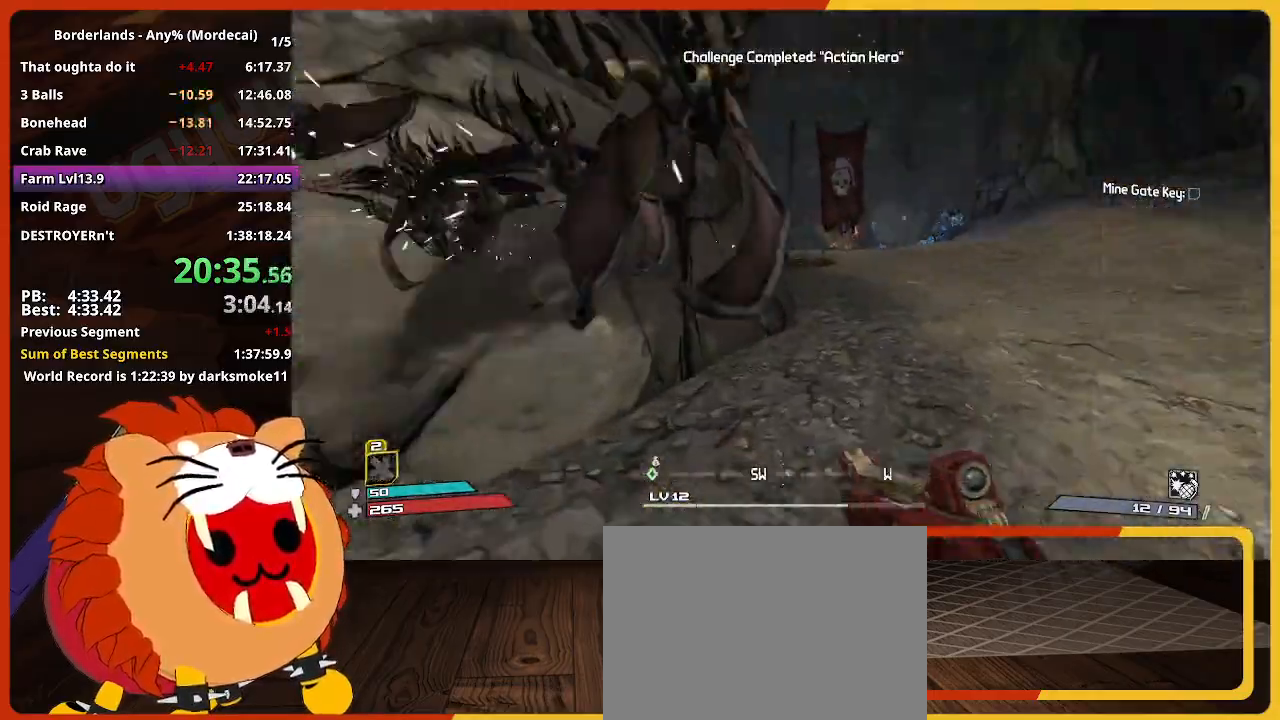
{"keys": ["w"], "mouse_move": "right", "events": [[50, "shift", "up"], [333, "d", "up"]]}
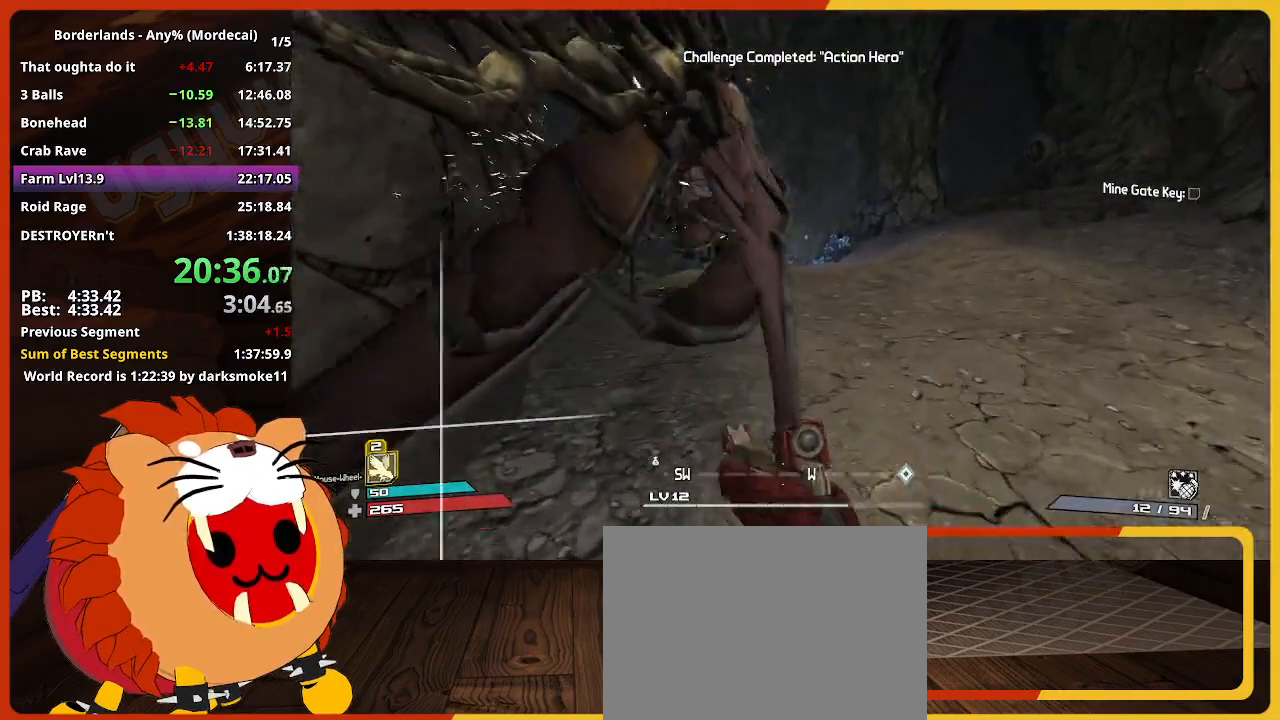
{"keys": ["w"], "mouse_move": "still", "events": []}
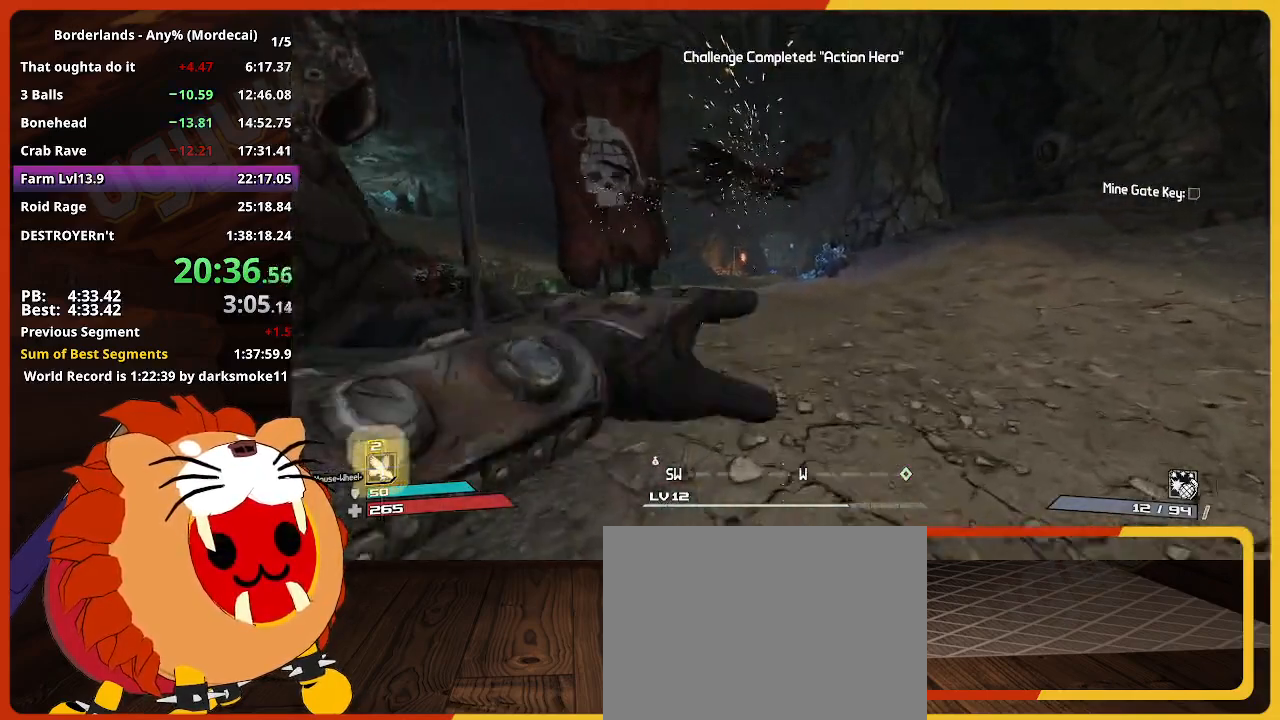
{"keys": [], "mouse_move": "still", "events": [[450, "w", "up"]]}
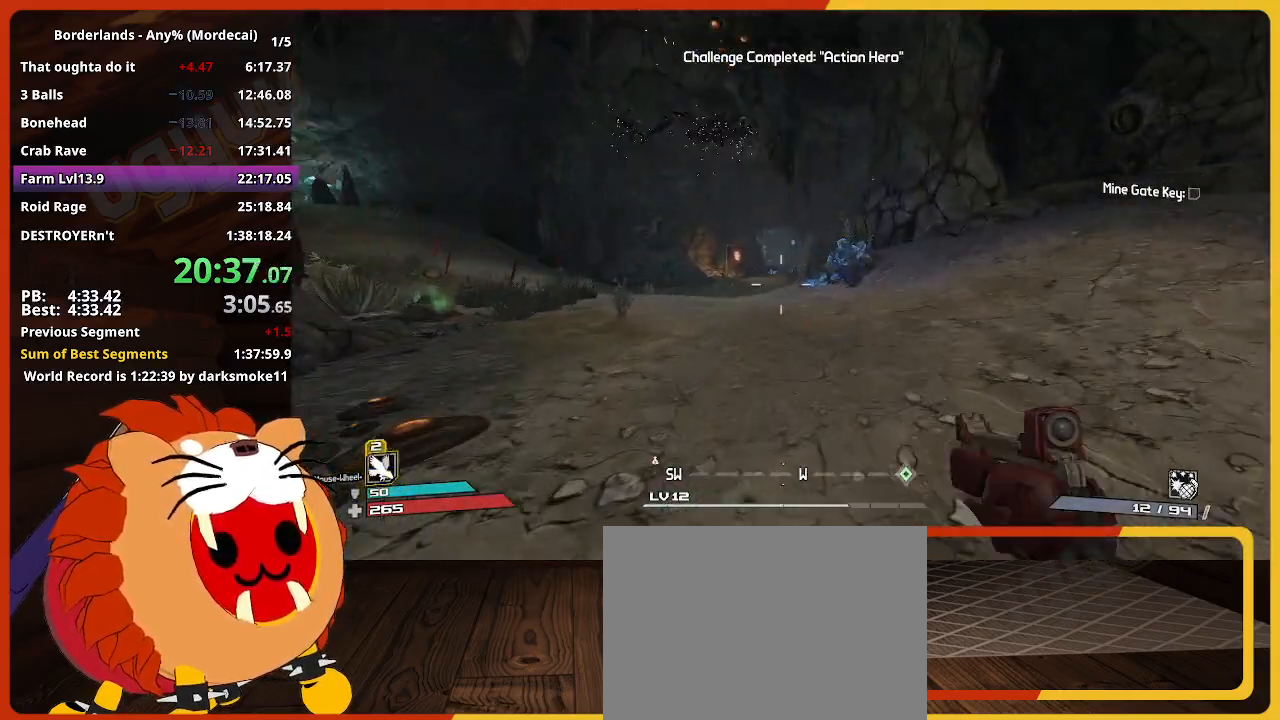
{"keys": ["up"], "mouse_move": "still", "events": [[150, "escape", "down"], [233, "escape", "up"], [467, "up", "down"]]}
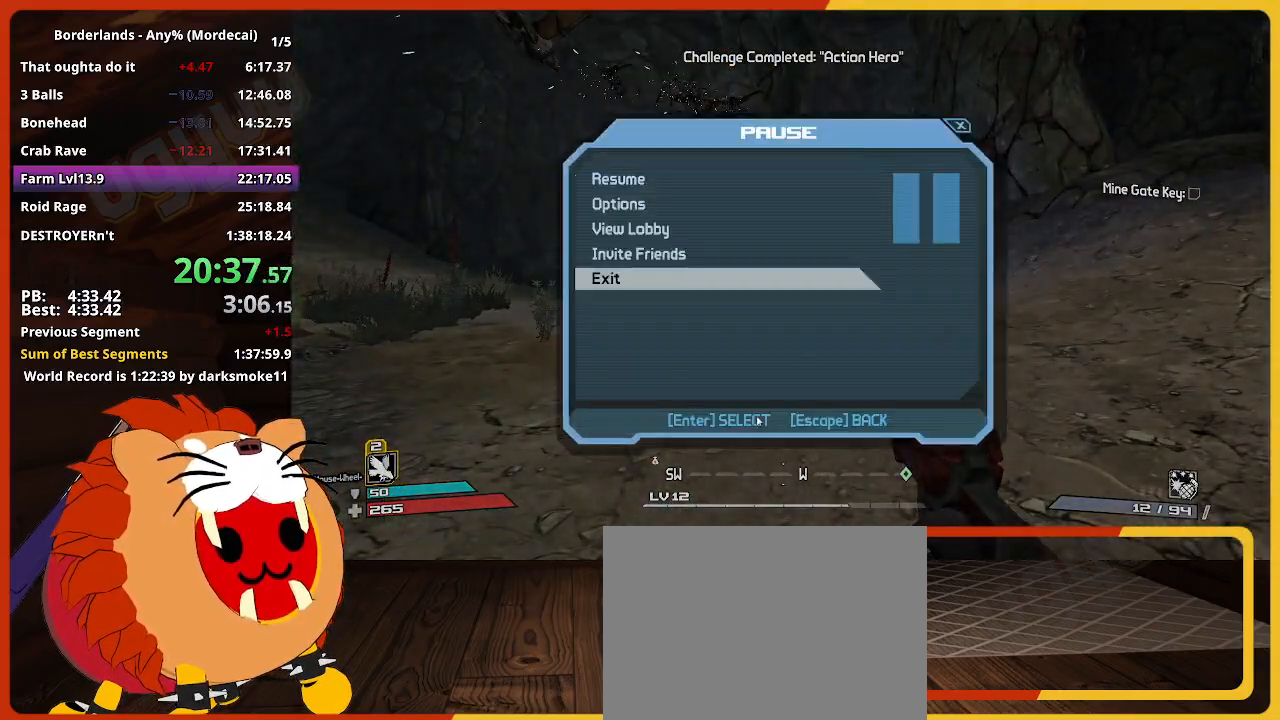
{"keys": [], "mouse_move": "still", "events": [[117, "return", "down"], [117, "up", "up"], [200, "return", "up"]]}
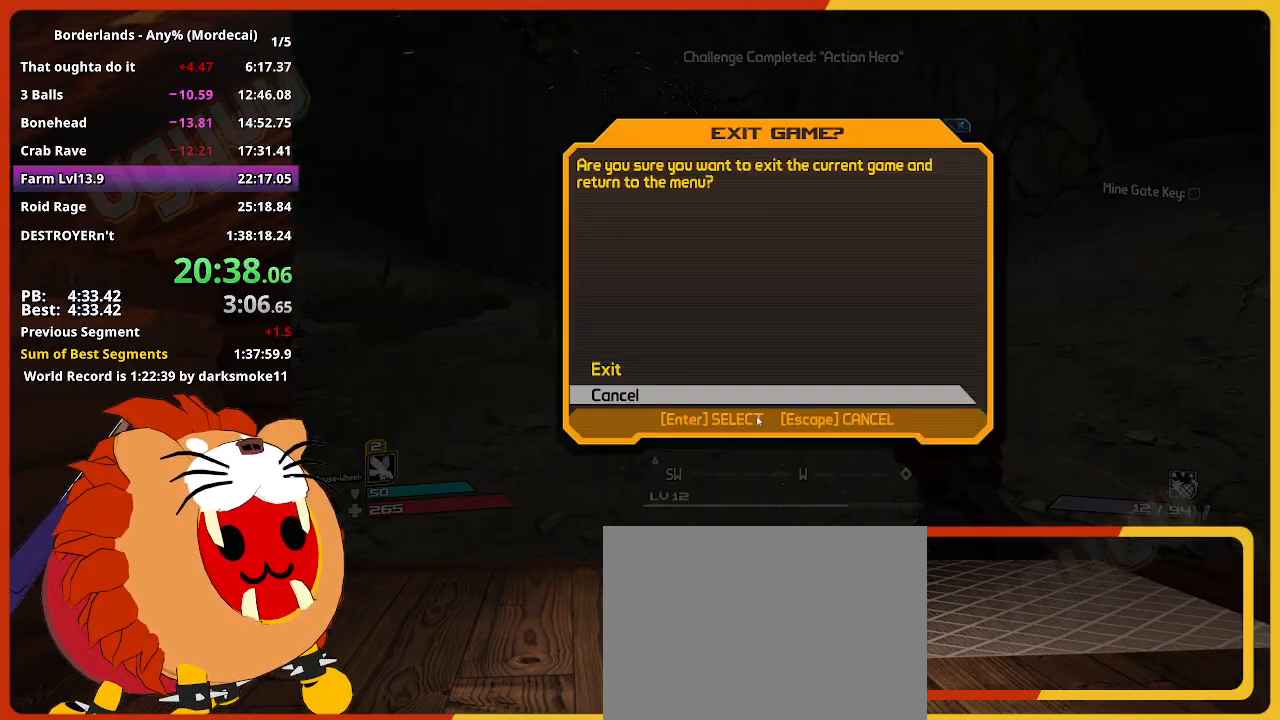
{"keys": [], "mouse_move": "still", "events": [[133, "up", "down"], [183, "return", "down"], [217, "up", "up"], [267, "return", "up"]]}
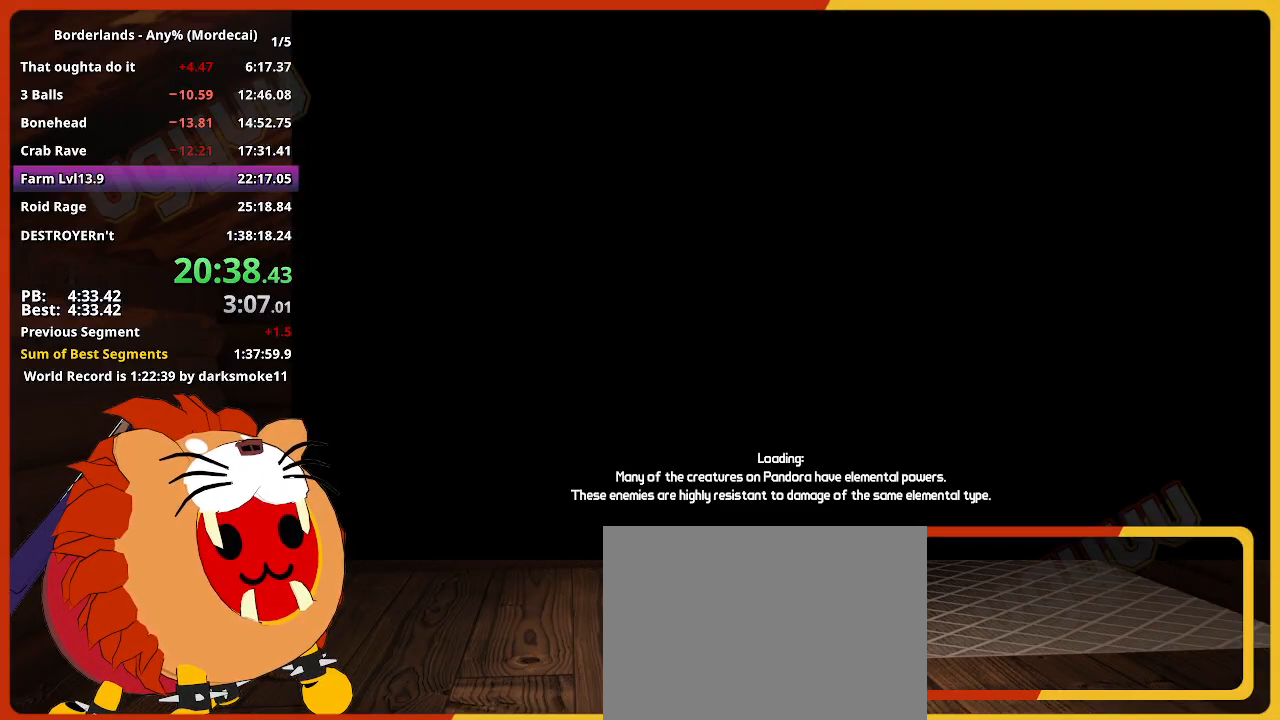
{"keys": [], "mouse_move": "right", "events": []}
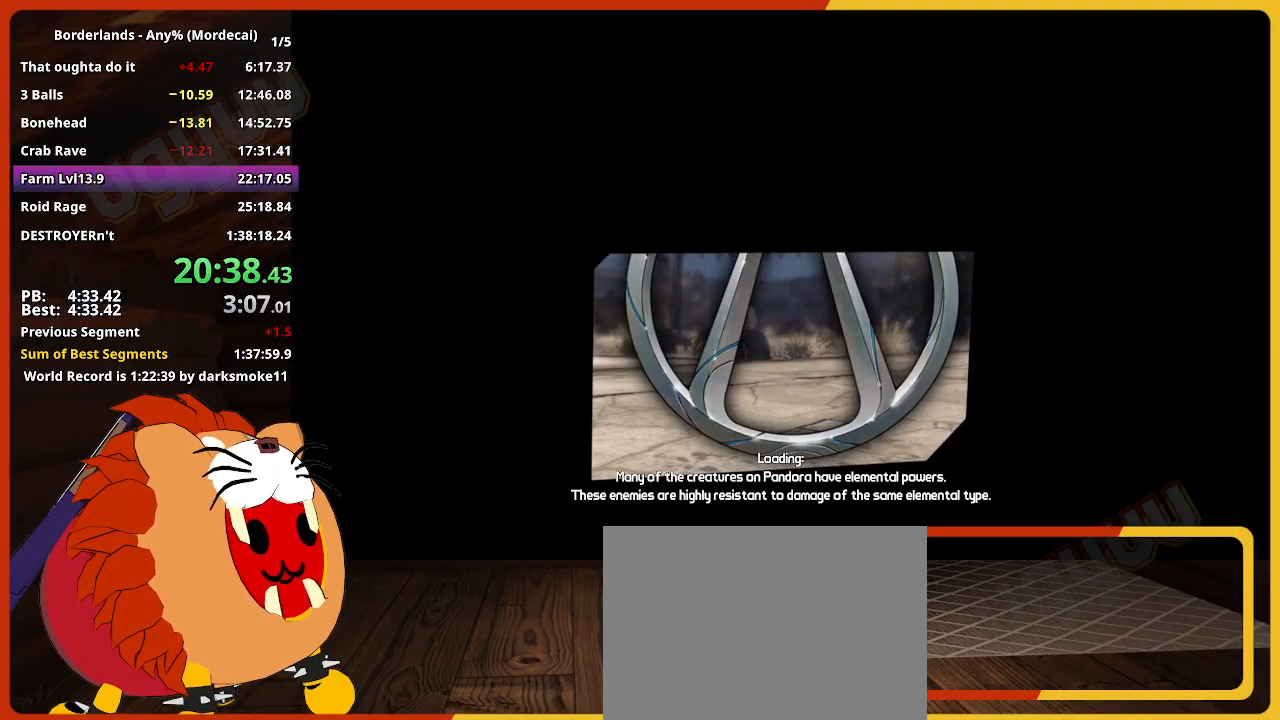
{"keys": [], "mouse_move": "down-right", "events": []}
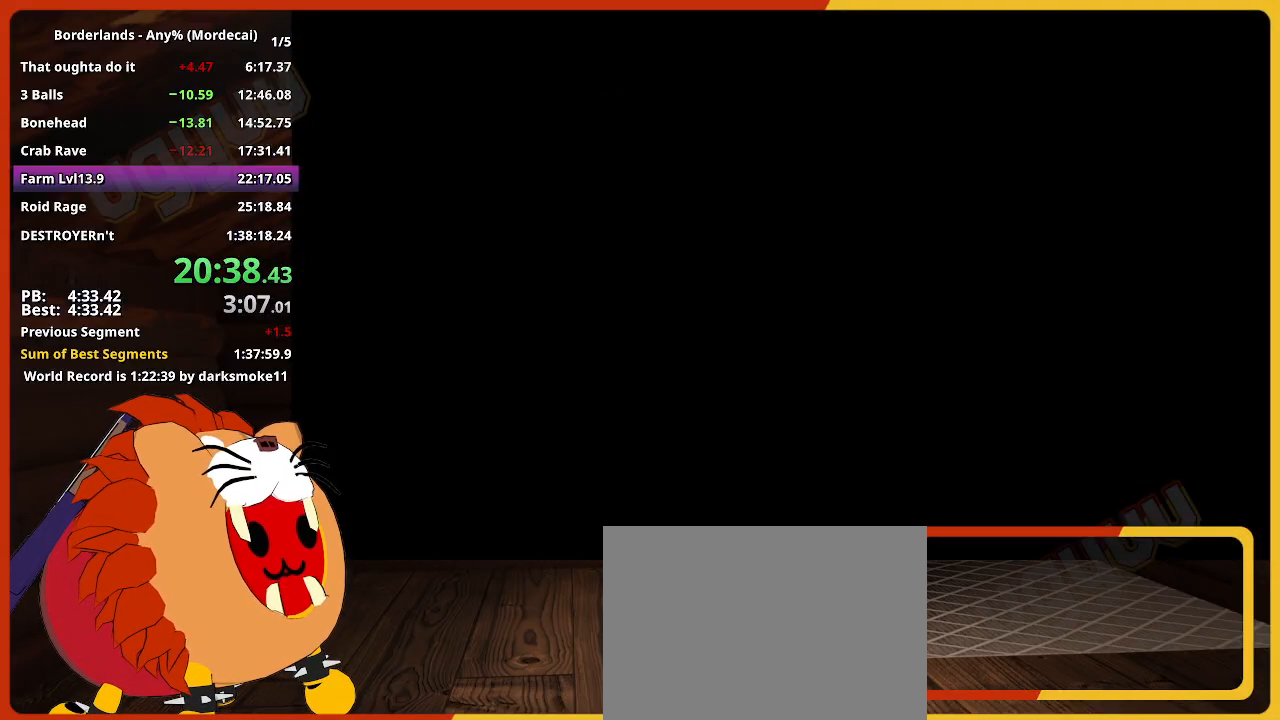
{"keys": [], "events": []}
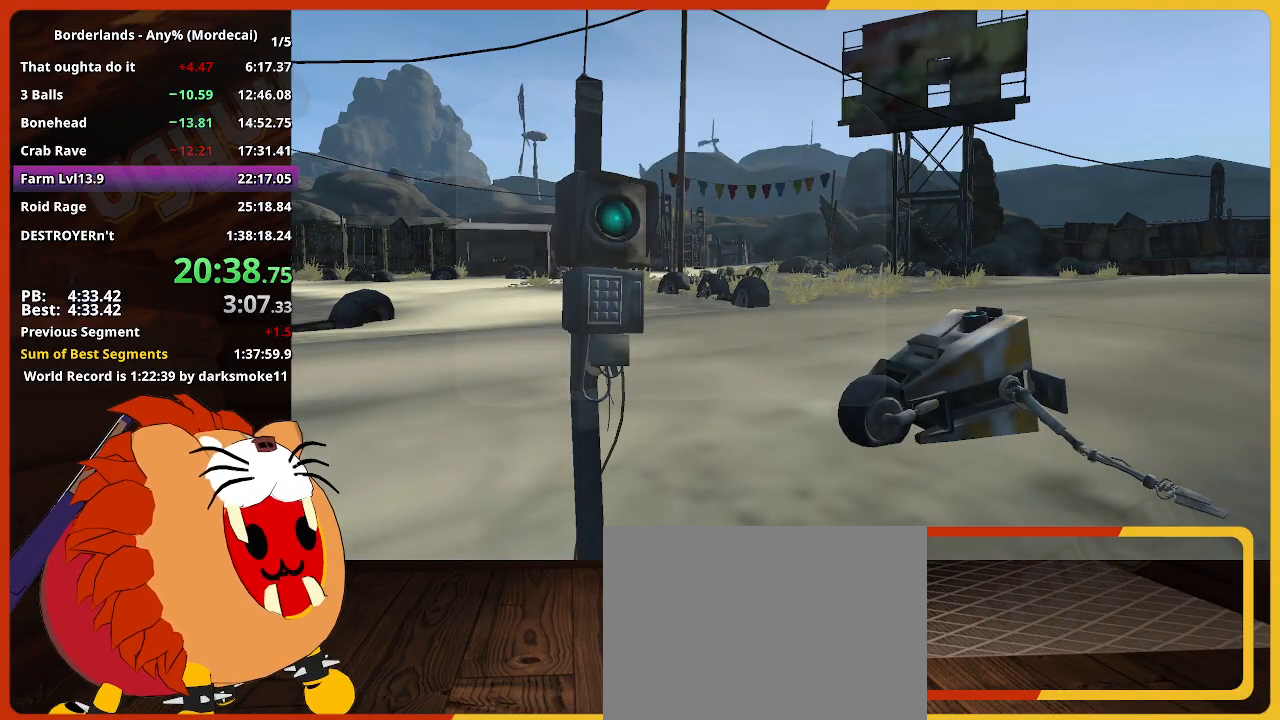
{"keys": ["up"], "mouse_move": "still", "events": [[433, "up", "down"]]}
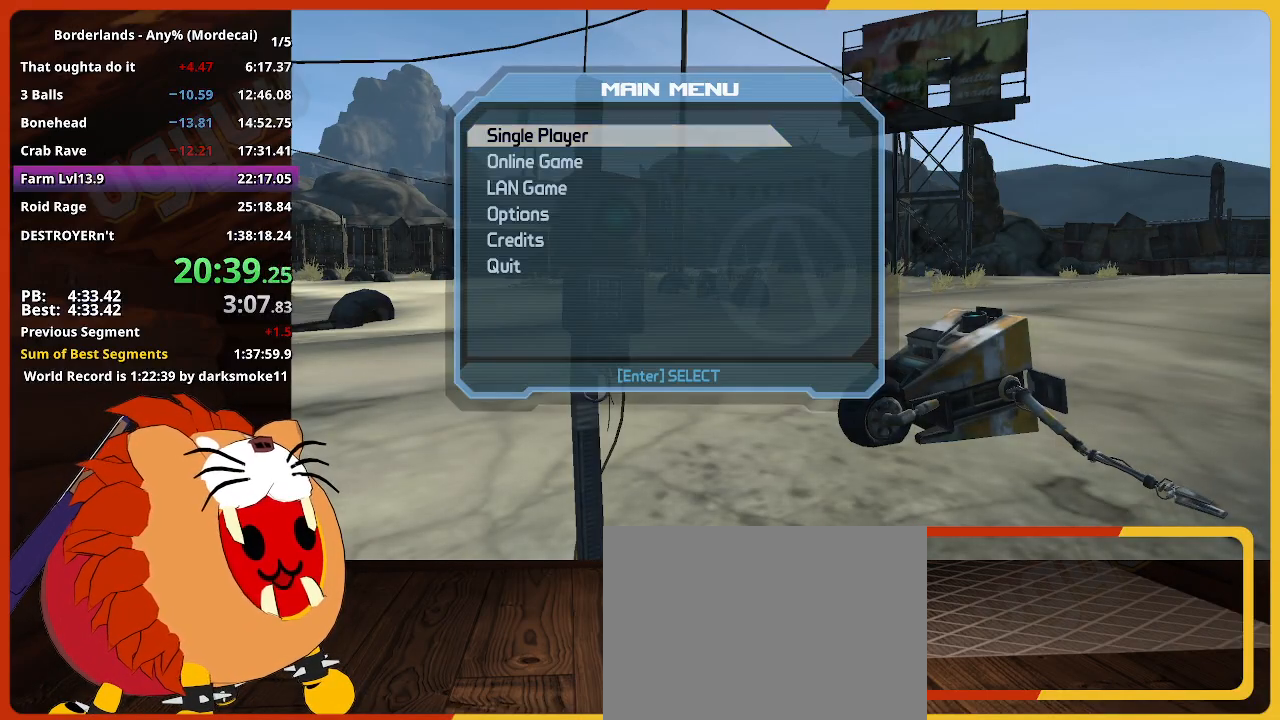
{"keys": [], "mouse_move": "right", "events": [[17, "up", "up"]]}
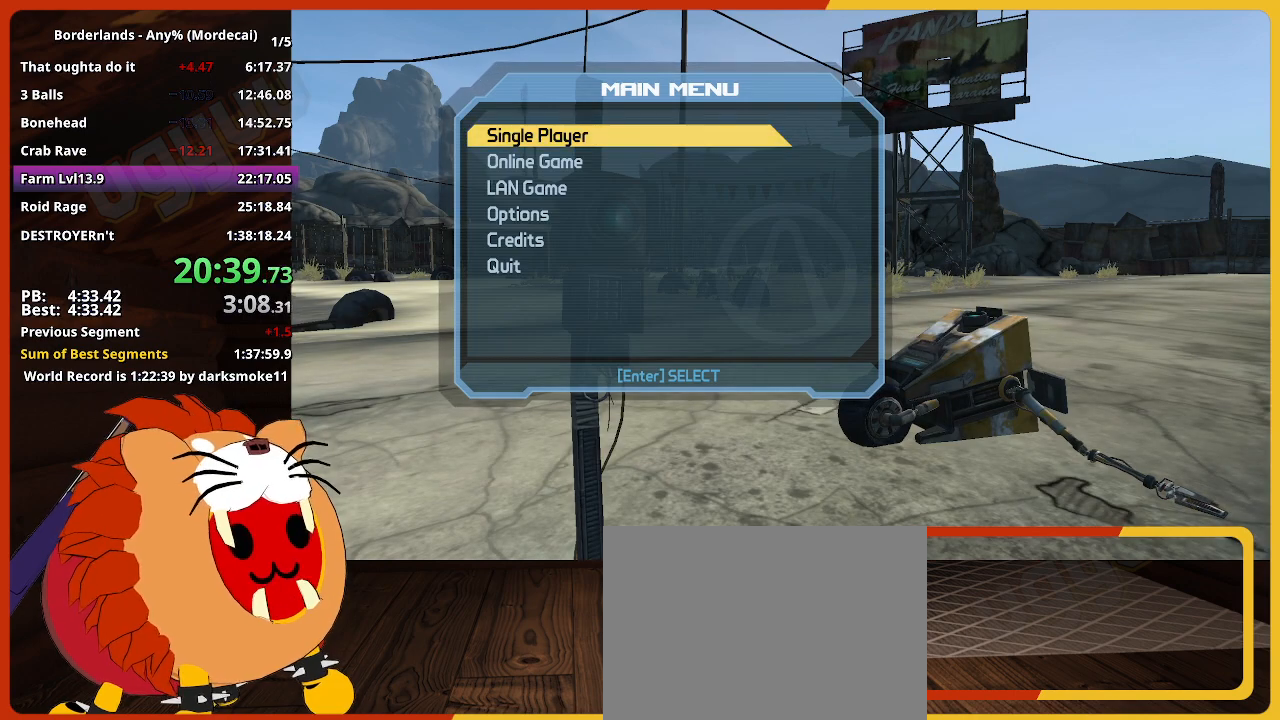
{"keys": [], "mouse_move": "down-right", "events": []}
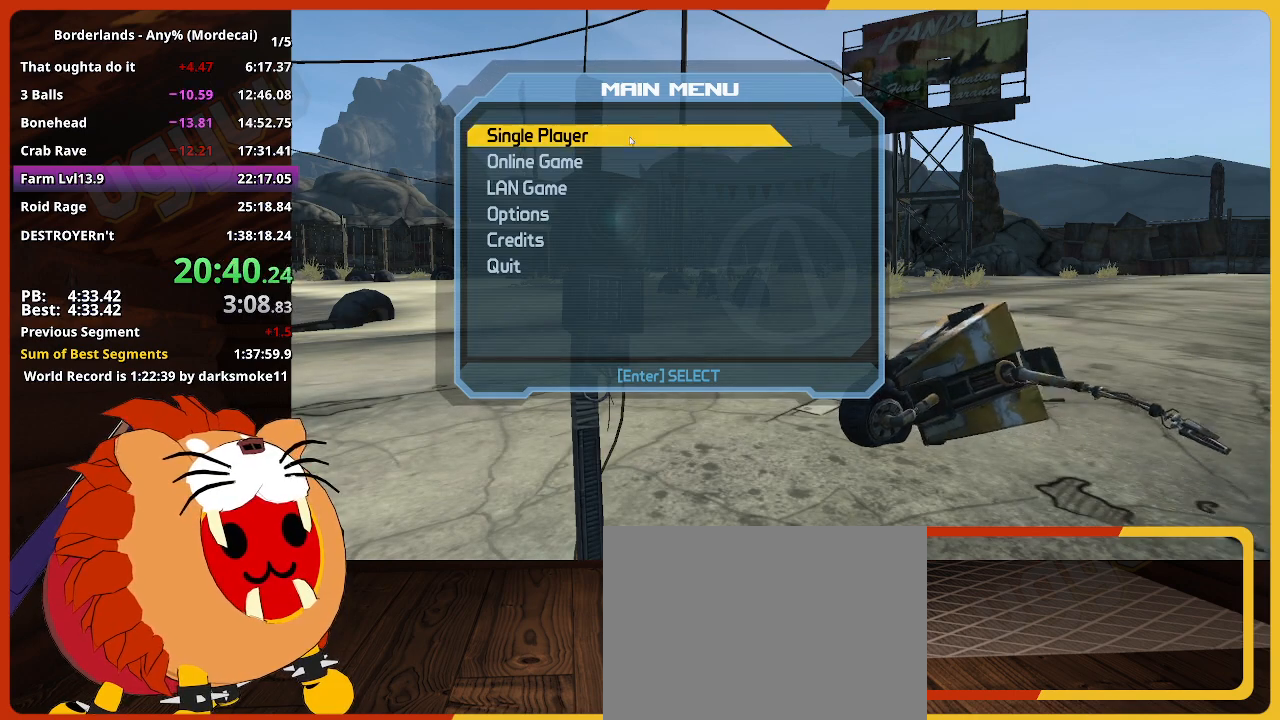
{"keys": [], "mouse_move": "still", "events": []}
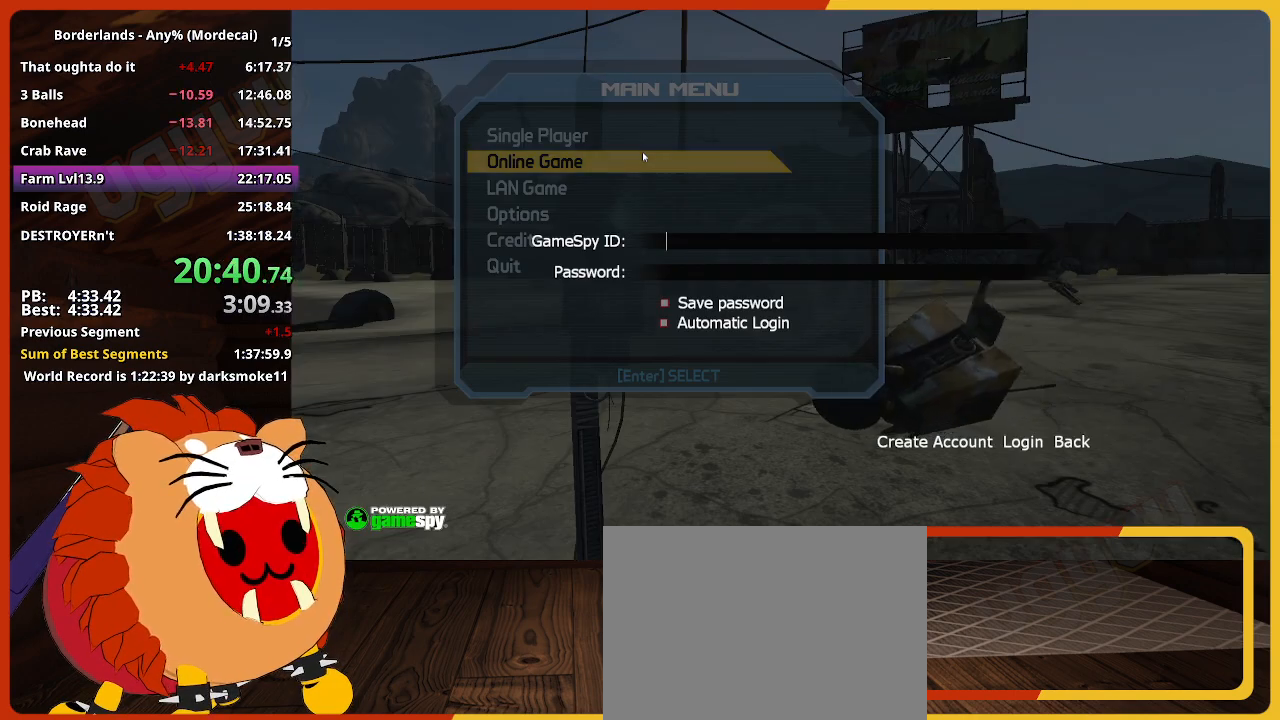
{"keys": [], "mouse_move": "still", "events": [[117, "escape", "down"], [167, "escape", "up"], [400, "up", "down"], [483, "up", "up"]]}
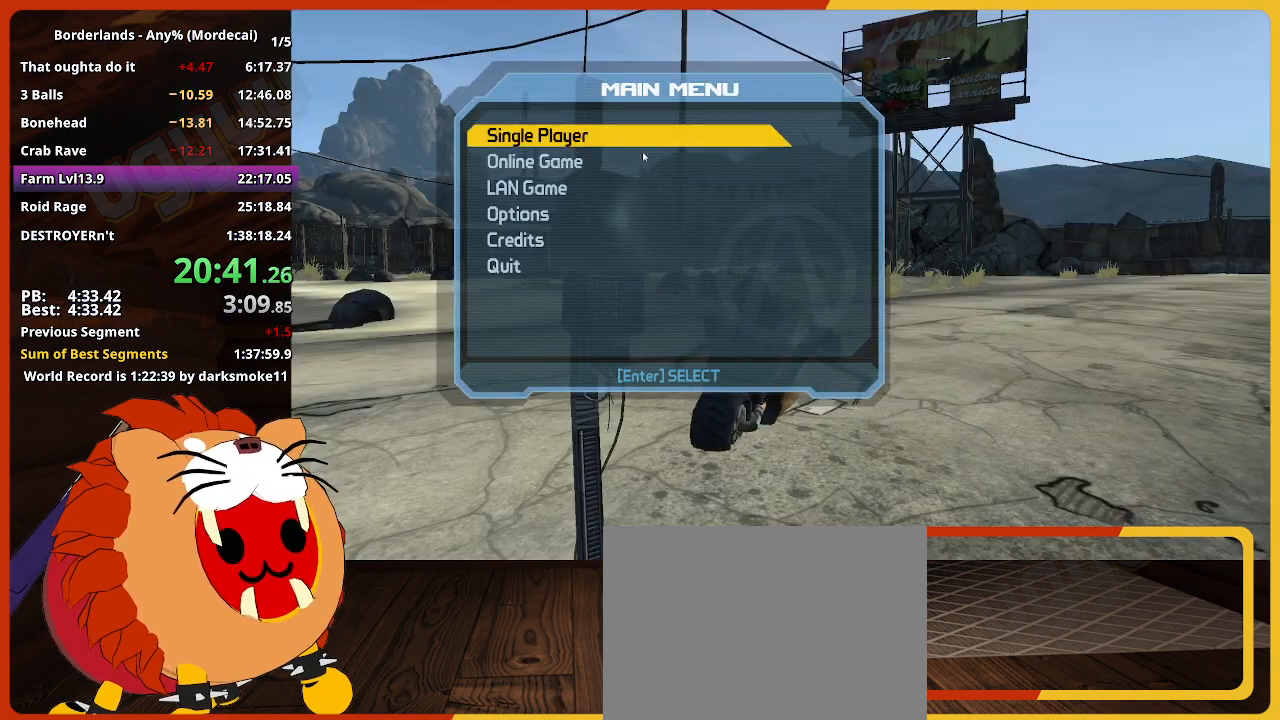
{"keys": ["return"], "mouse_move": "still", "events": [[33, "return", "down"], [83, "return", "up"], [133, "return", "down"], [217, "return", "up"], [267, "return", "down"], [317, "return", "up"], [417, "return", "down"], [450, "return", "up"], [500, "return", "down"]]}
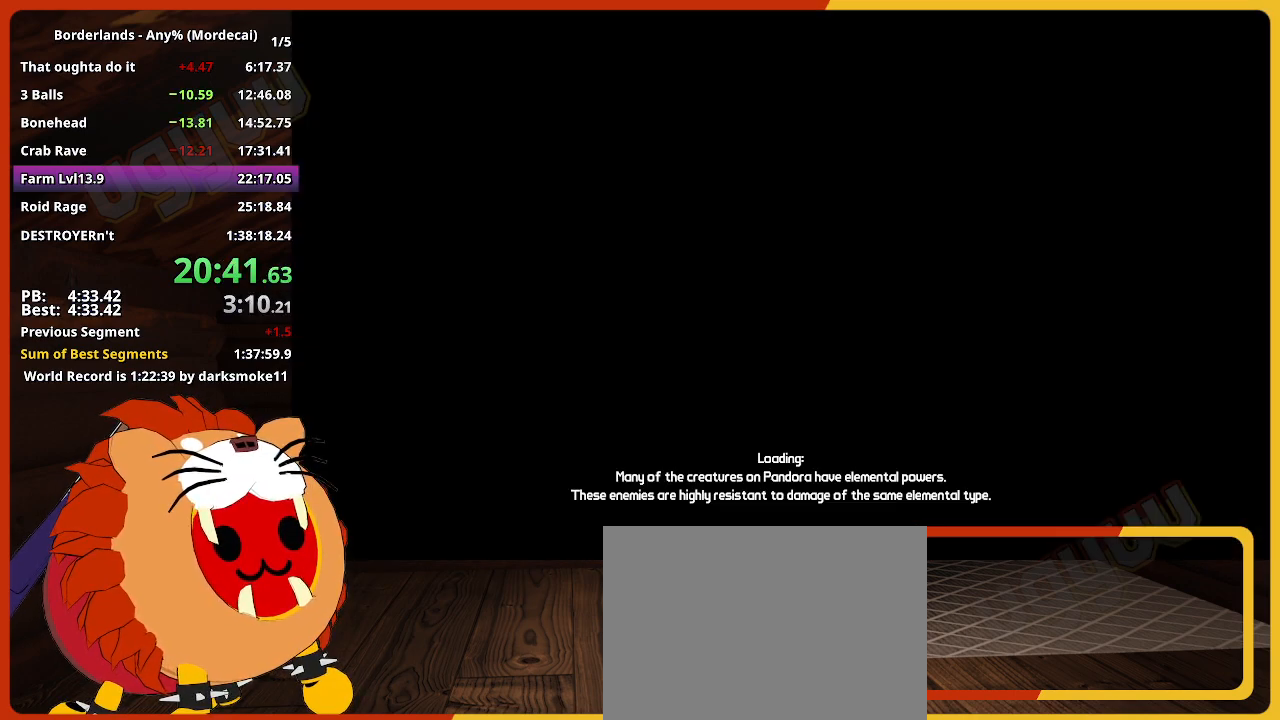
{"keys": [], "mouse_move": "still", "events": [[100, "return", "up"]]}